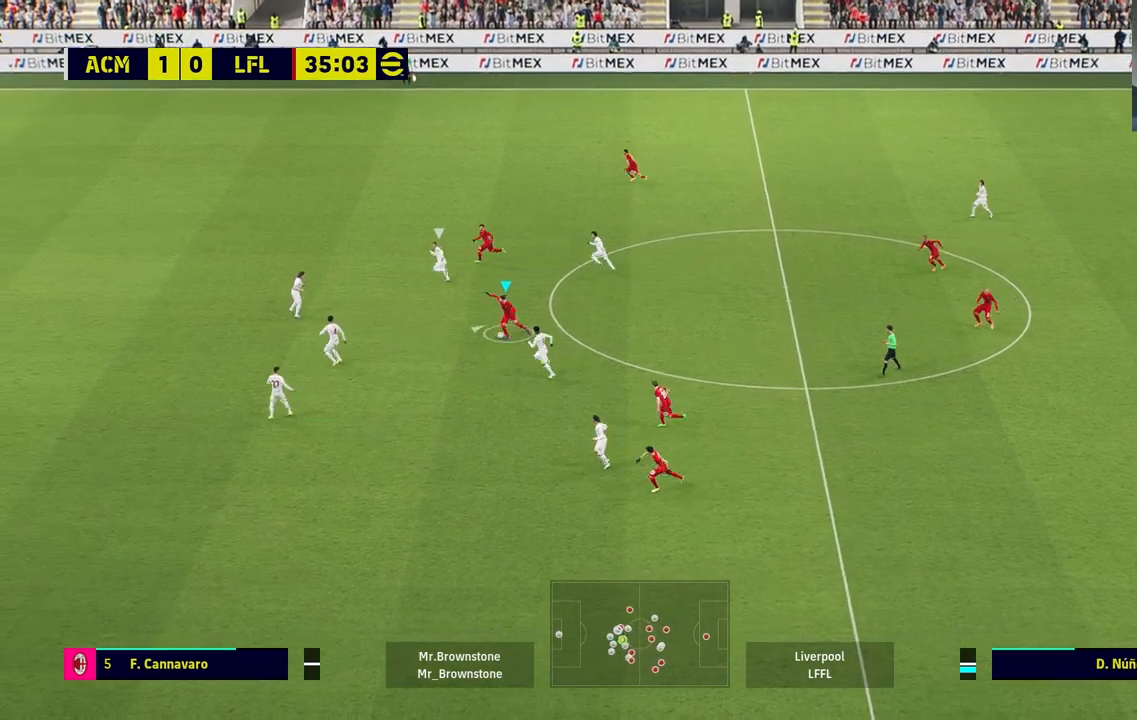
Gameplay with a controller (PlayStation layout); each line is a JSON object with the inputs held at the frame after it. "events" lists button and stick changes between this image and that frame as [ms after this image, input, new state], when the widget could be followed in between.
{"buttons": [], "left_stick": "up", "right_stick": "center", "events": [[67, "left_stick", "up"]]}
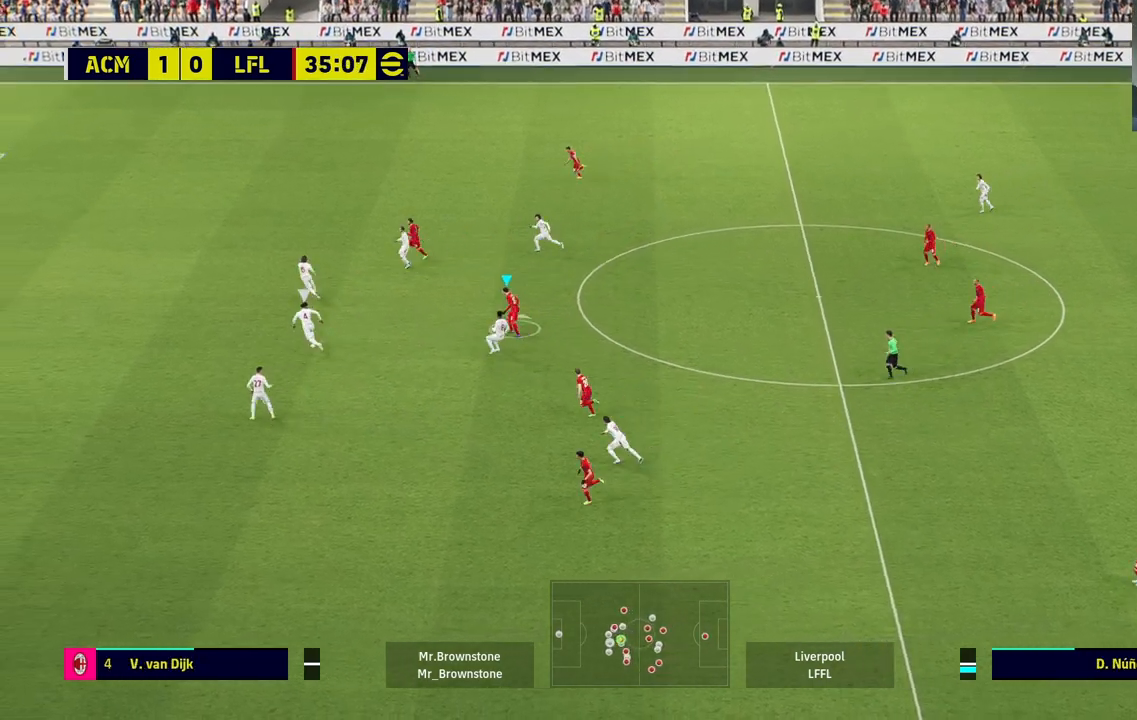
{"buttons": ["R1"], "left_stick": "up", "right_stick": "center", "events": [[150, "R1", "down"]]}
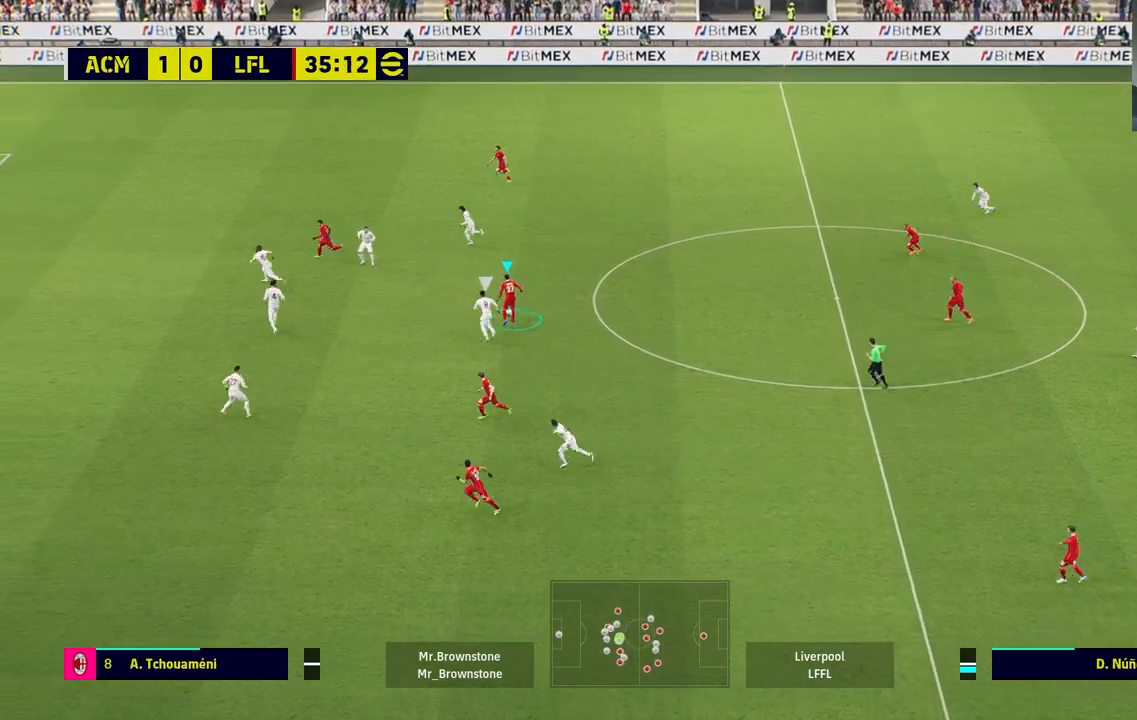
{"buttons": [], "left_stick": "up", "right_stick": "center", "events": [[500, "R1", "up"]]}
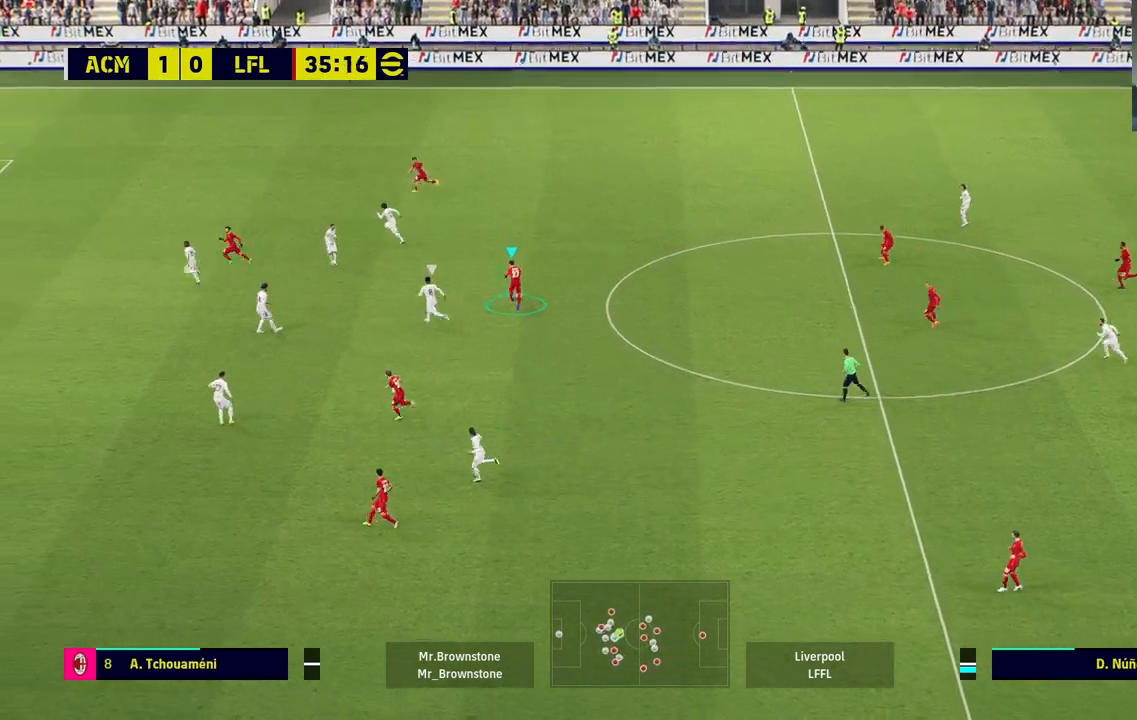
{"buttons": [], "left_stick": "down-left", "right_stick": "center", "events": [[33, "left_stick", "center"], [183, "left_stick", "down-left"]]}
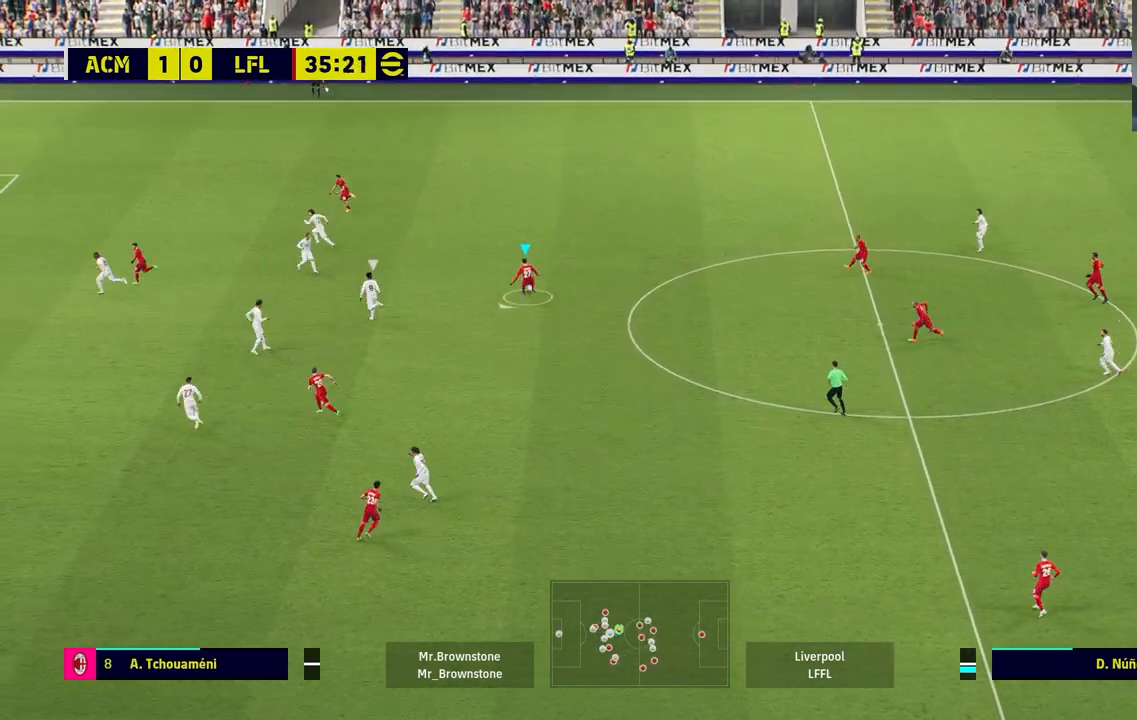
{"buttons": ["R1"], "left_stick": "down-left", "right_stick": "center", "events": [[417, "R1", "down"]]}
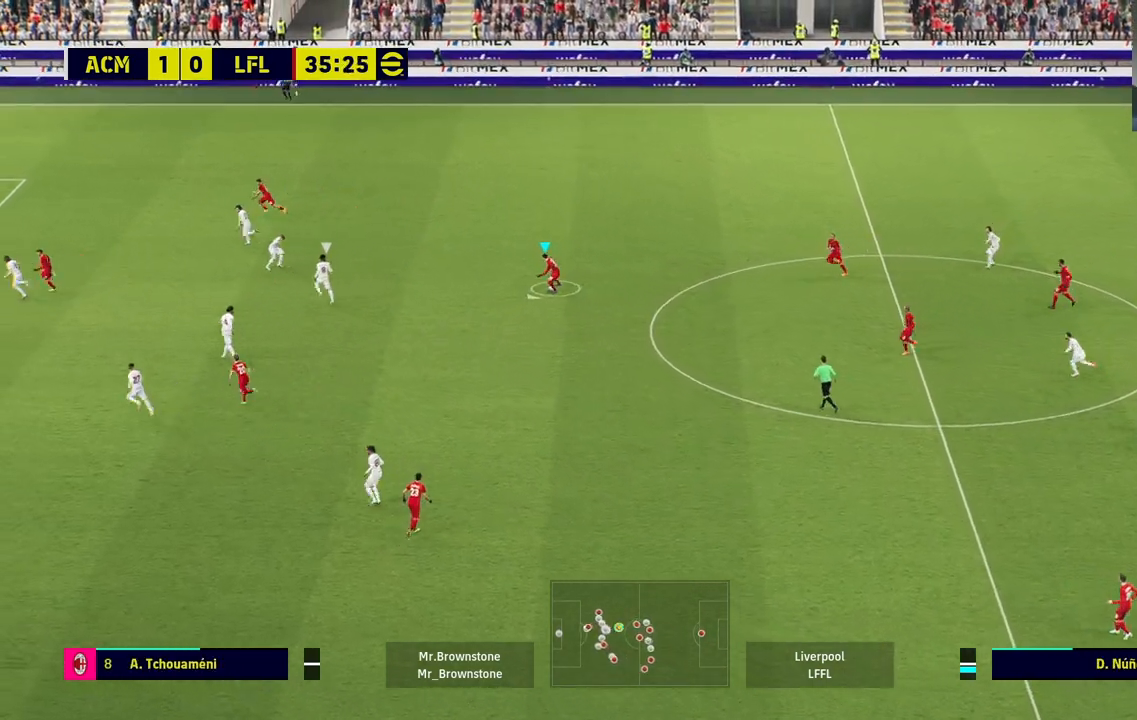
{"buttons": ["R1"], "left_stick": "down-left", "right_stick": "center", "events": []}
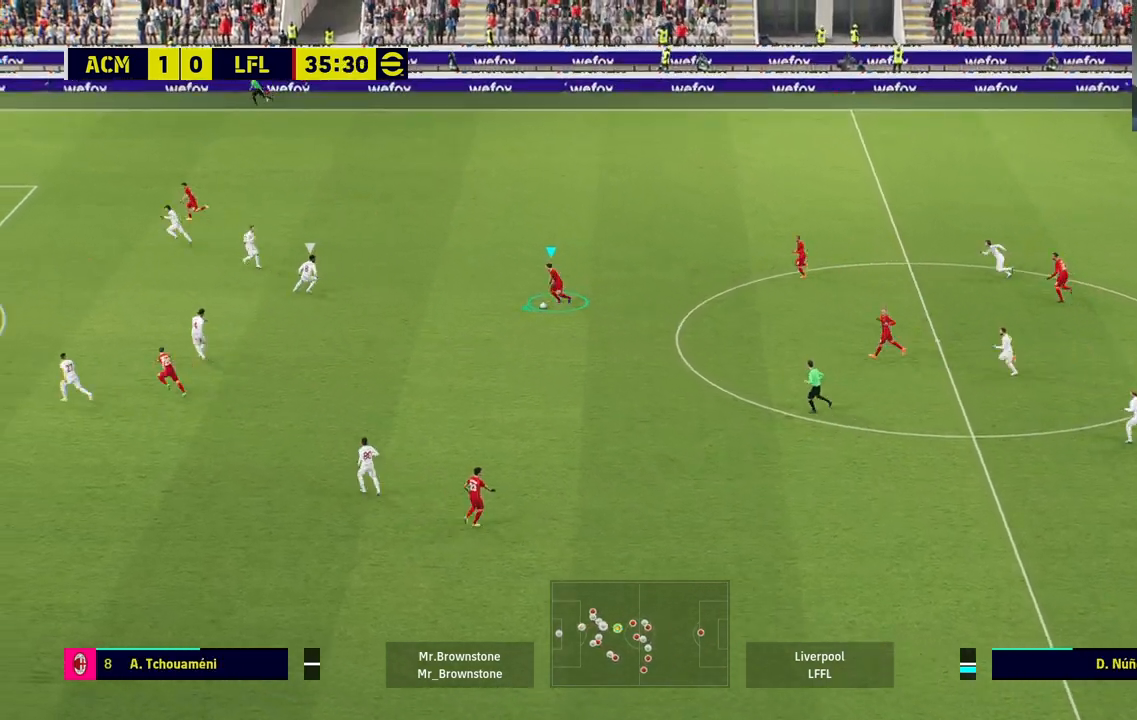
{"buttons": [], "left_stick": "down-left", "right_stick": "center", "events": [[300, "R1", "up"]]}
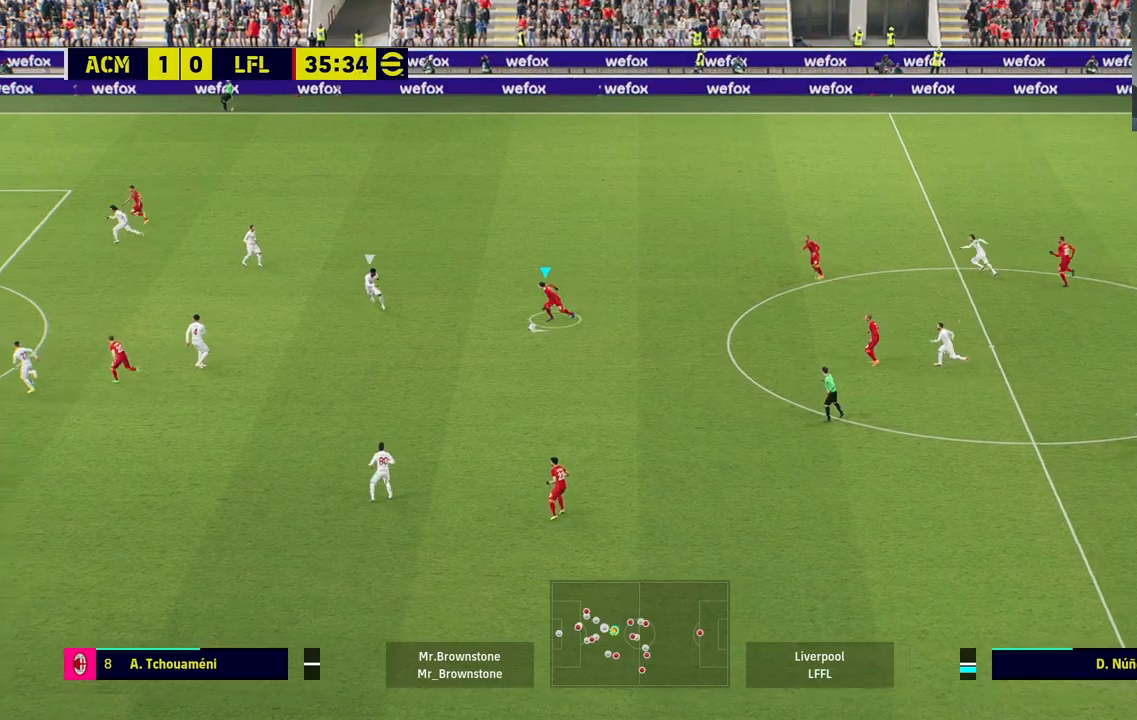
{"buttons": [], "left_stick": "down", "right_stick": "center", "events": [[233, "CROSS", "down"], [233, "left_stick", "down-right"], [317, "CROSS", "up"], [500, "left_stick", "down"]]}
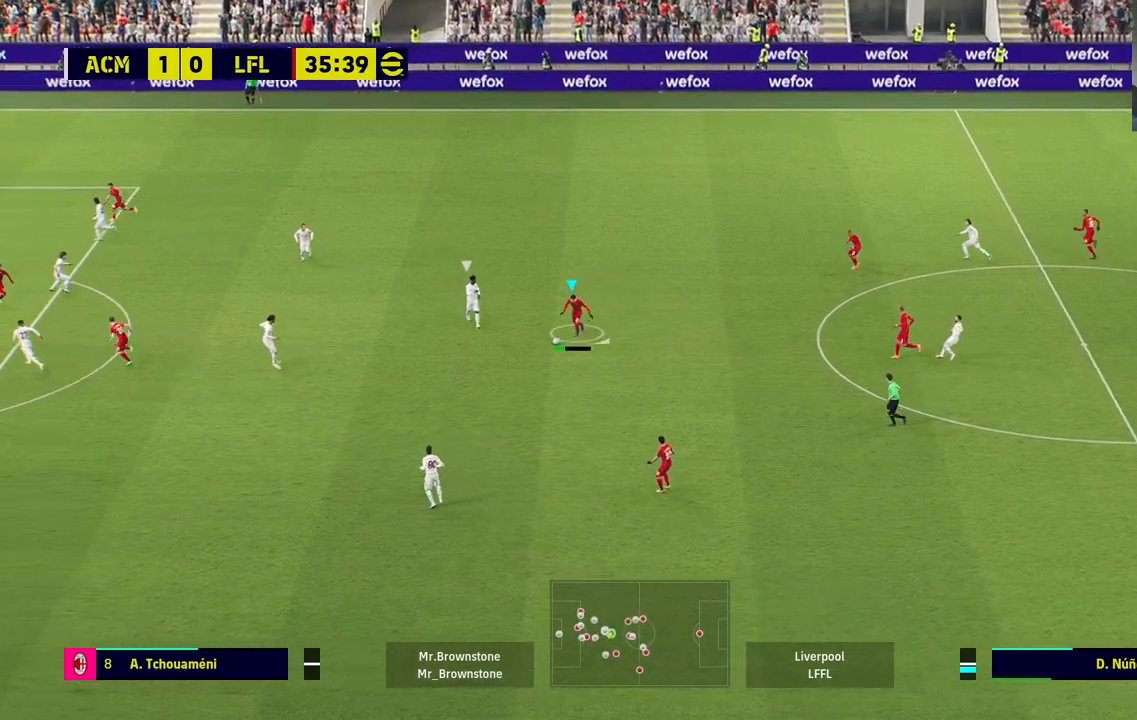
{"buttons": [], "left_stick": "left", "right_stick": "center", "events": [[317, "left_stick", "center"], [500, "left_stick", "left"]]}
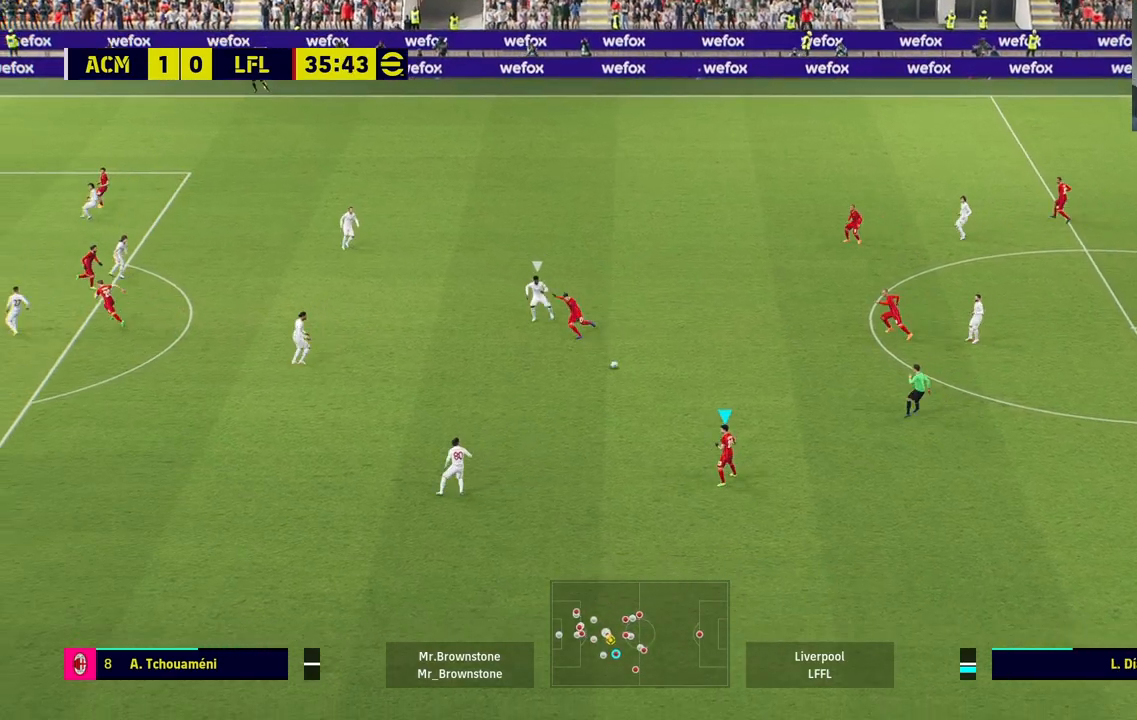
{"buttons": [], "left_stick": "up-left", "right_stick": "center", "events": [[267, "left_stick", "up-left"]]}
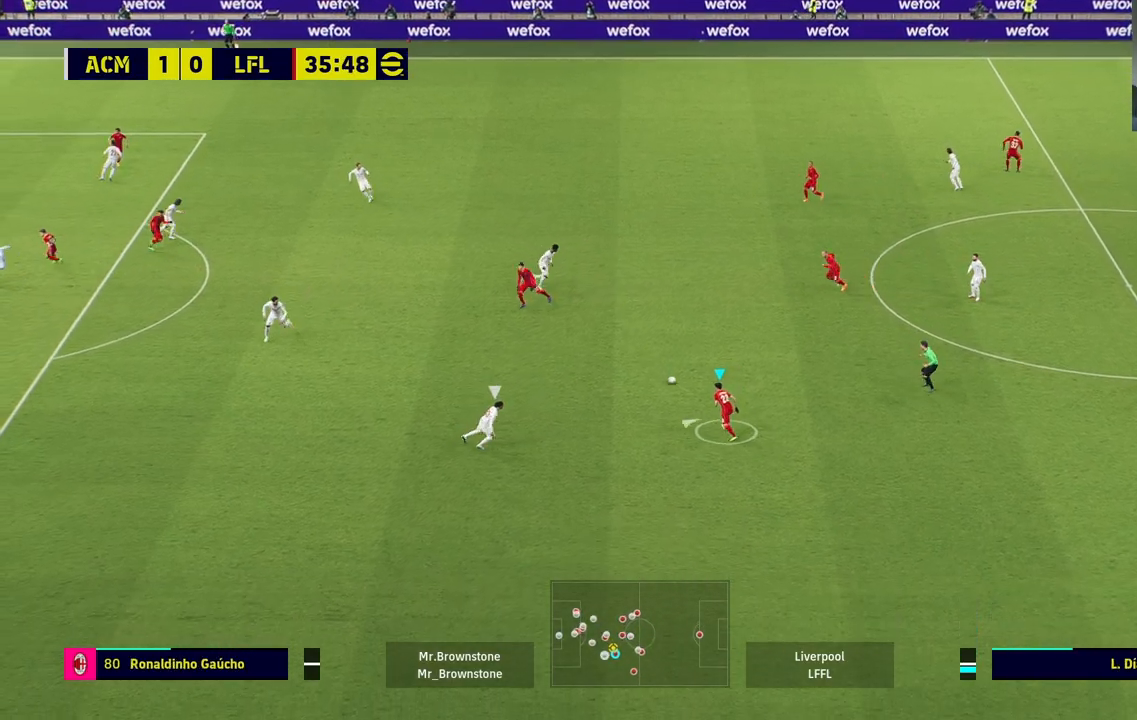
{"buttons": [], "left_stick": "up-left", "right_stick": "center", "events": [[33, "left_stick", "center"], [133, "left_stick", "up-left"]]}
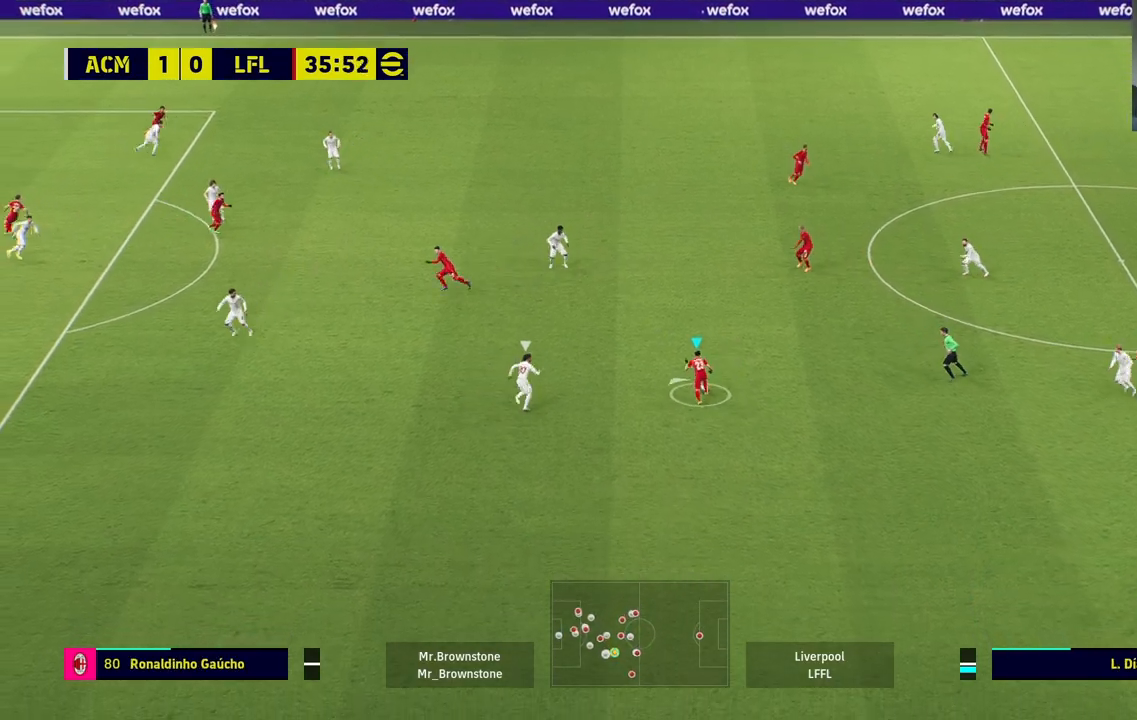
{"buttons": [], "left_stick": "up-left", "right_stick": "center", "events": [[133, "CROSS", "down"], [267, "CROSS", "up"]]}
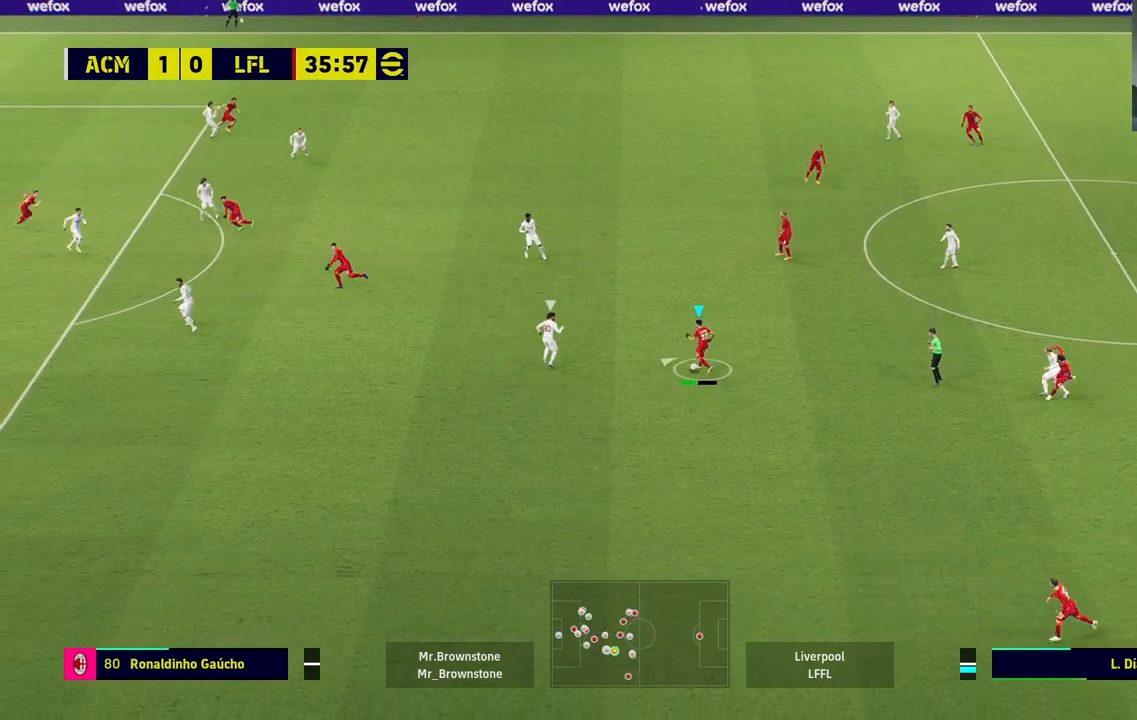
{"buttons": [], "left_stick": "center", "right_stick": "center", "events": [[67, "left_stick", "center"]]}
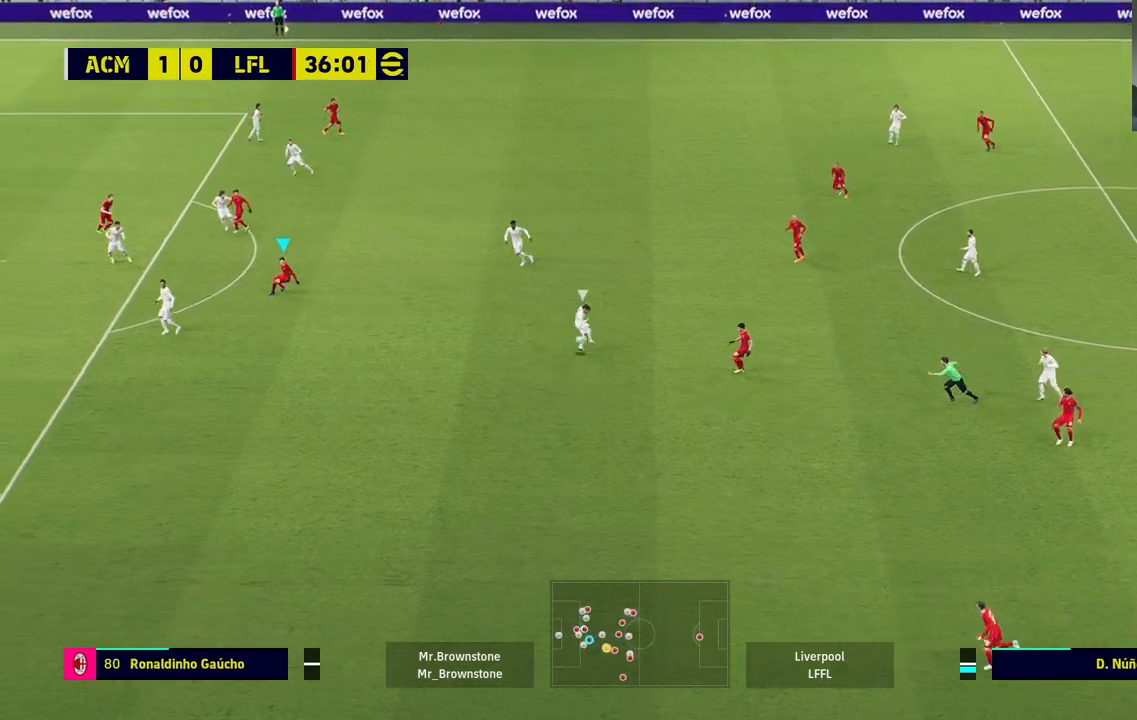
{"buttons": [], "left_stick": "down-right", "right_stick": "center", "events": [[350, "left_stick", "down-right"]]}
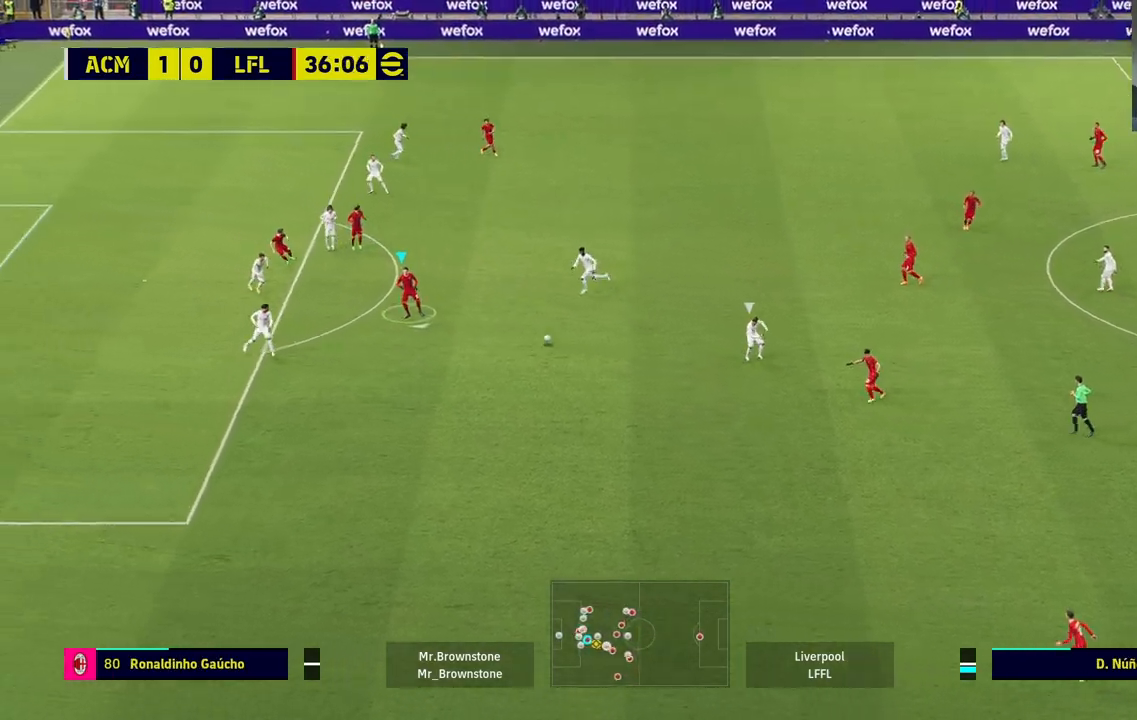
{"buttons": [], "left_stick": "down", "right_stick": "center", "events": [[83, "left_stick", "down-left"], [383, "left_stick", "down"]]}
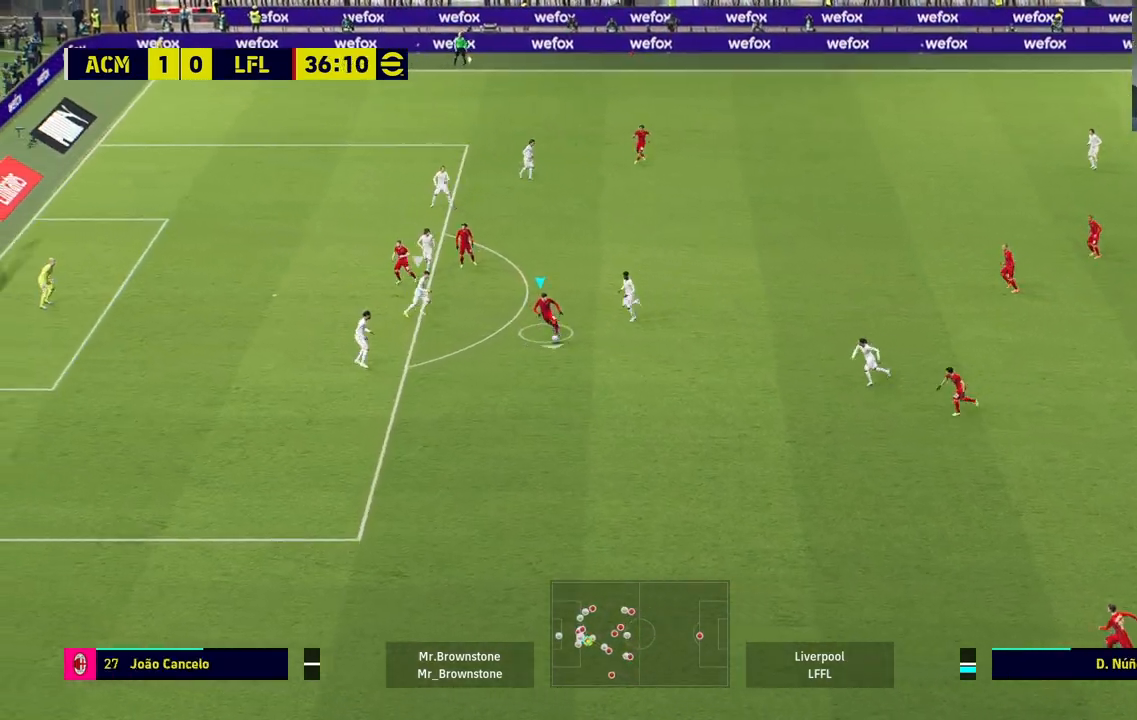
{"buttons": ["R1"], "left_stick": "down-left", "right_stick": "center", "events": [[183, "R1", "down"], [333, "left_stick", "down-left"]]}
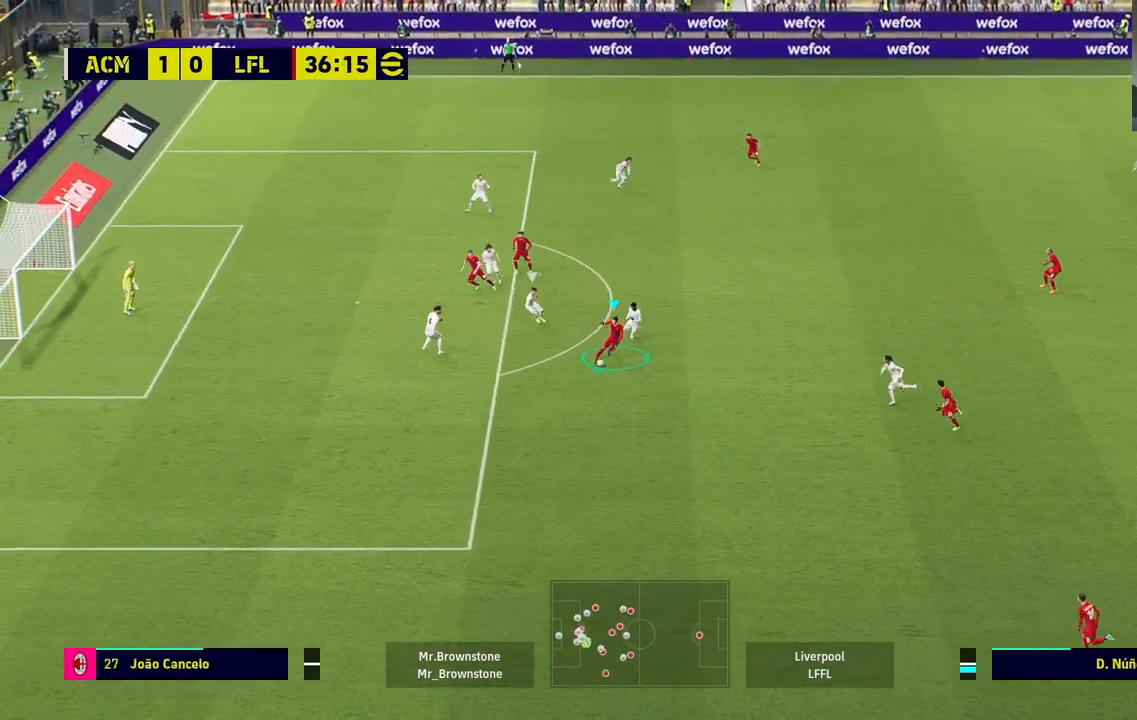
{"buttons": [], "left_stick": "down-left", "right_stick": "center", "events": [[283, "R1", "up"]]}
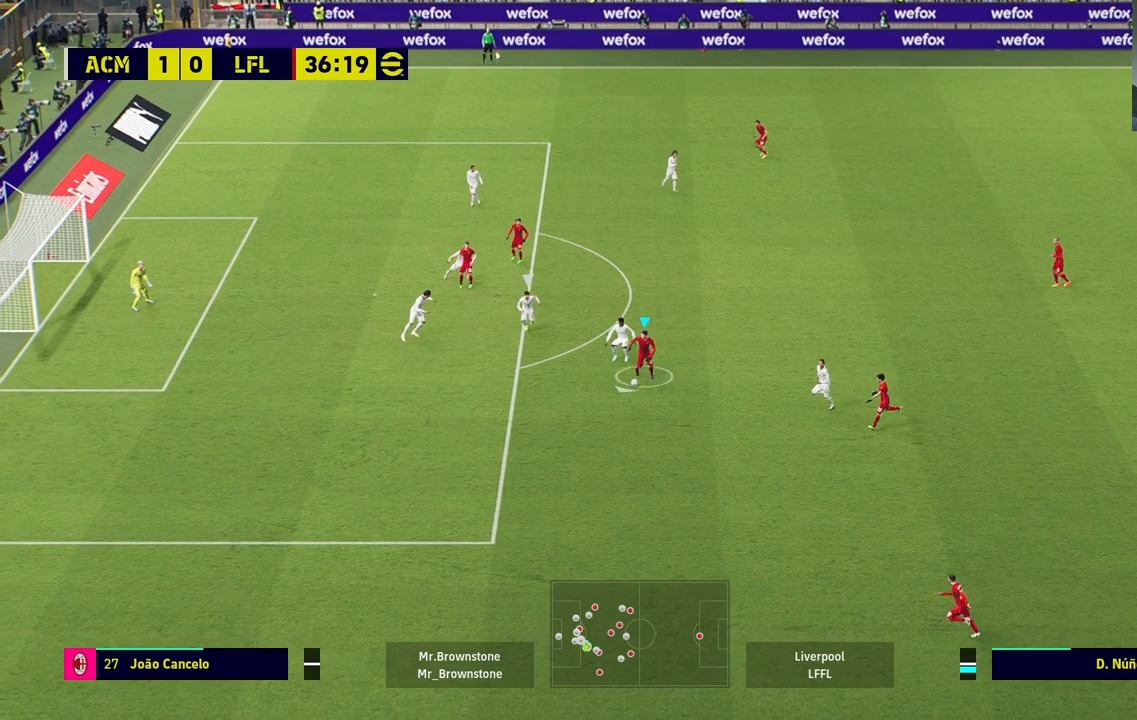
{"buttons": [], "left_stick": "center", "right_stick": "center", "events": [[133, "left_stick", "down"], [150, "TRIANGLE", "down"], [283, "TRIANGLE", "up"], [500, "left_stick", "center"]]}
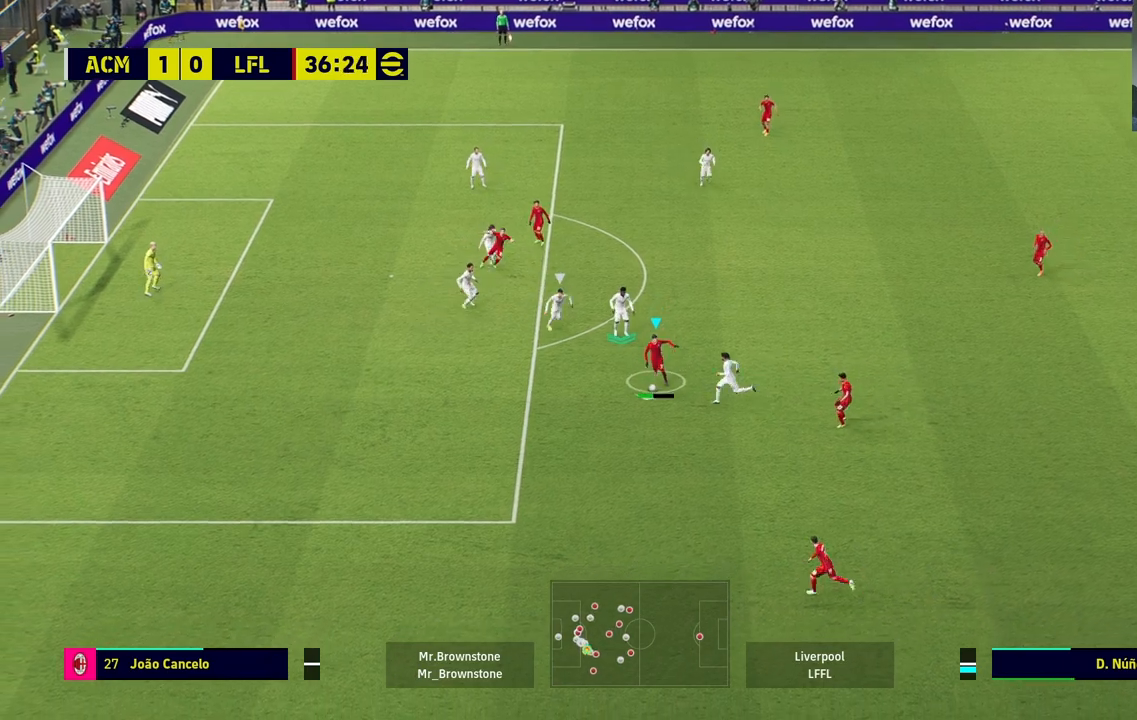
{"buttons": ["R1"], "left_stick": "left", "right_stick": "center", "events": [[150, "left_stick", "left"], [183, "R1", "down"]]}
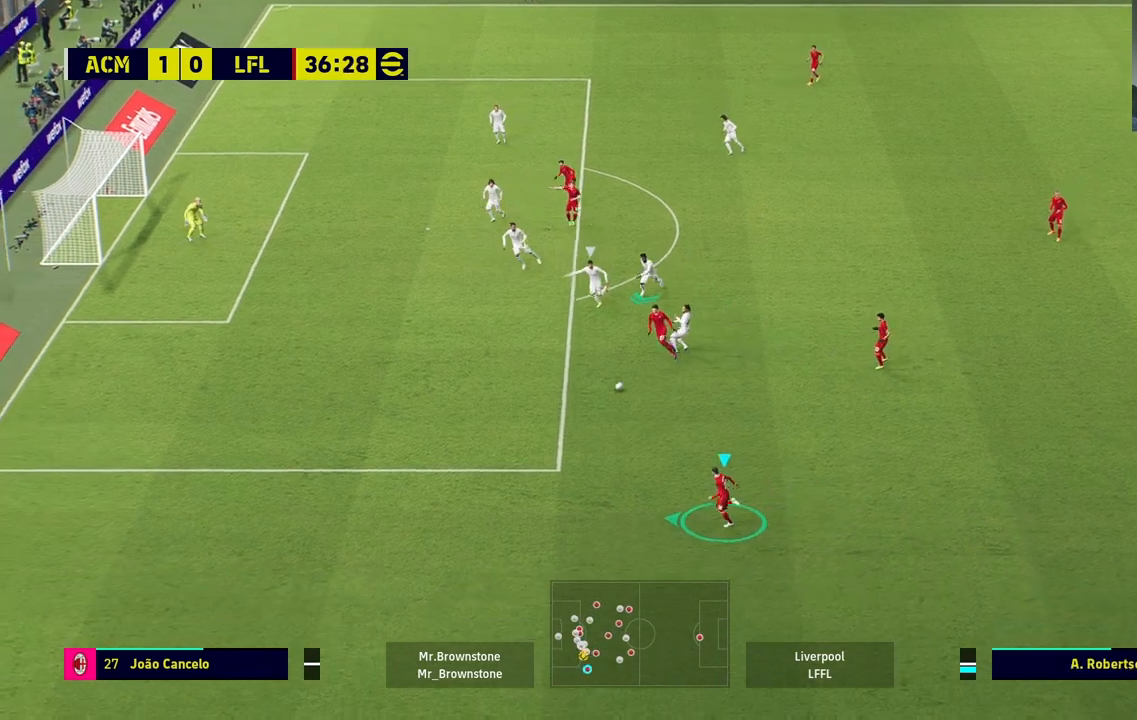
{"buttons": ["R1"], "left_stick": "left", "right_stick": "center", "events": []}
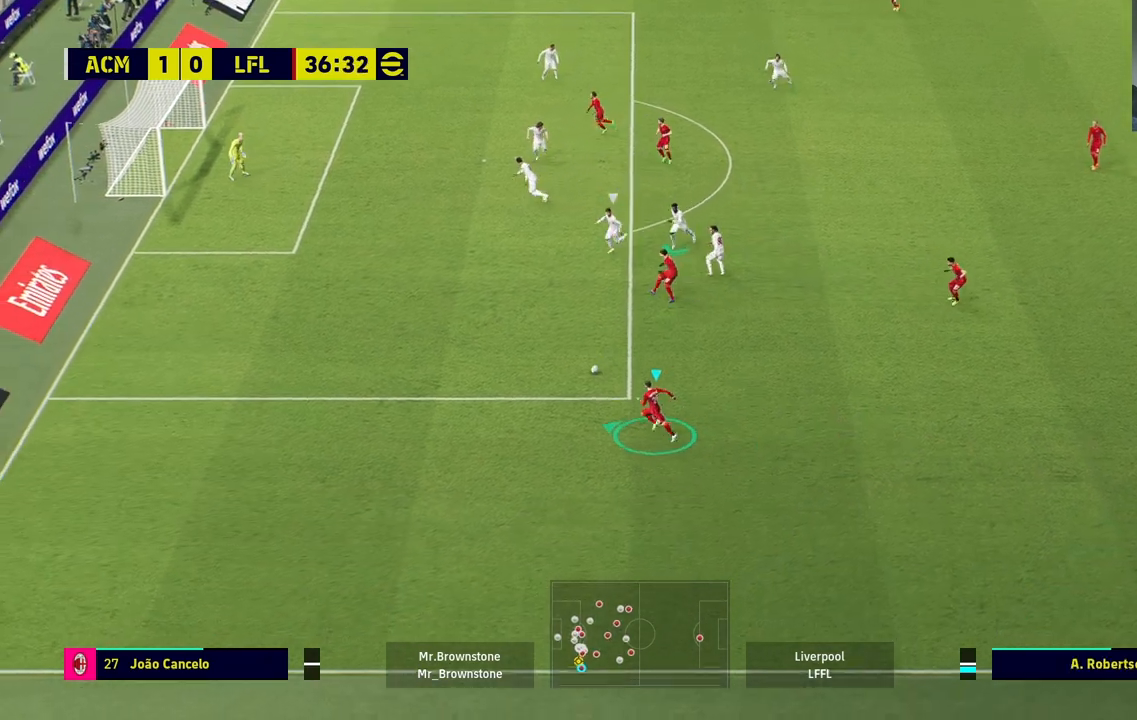
{"buttons": ["R1"], "left_stick": "left", "right_stick": "center", "events": []}
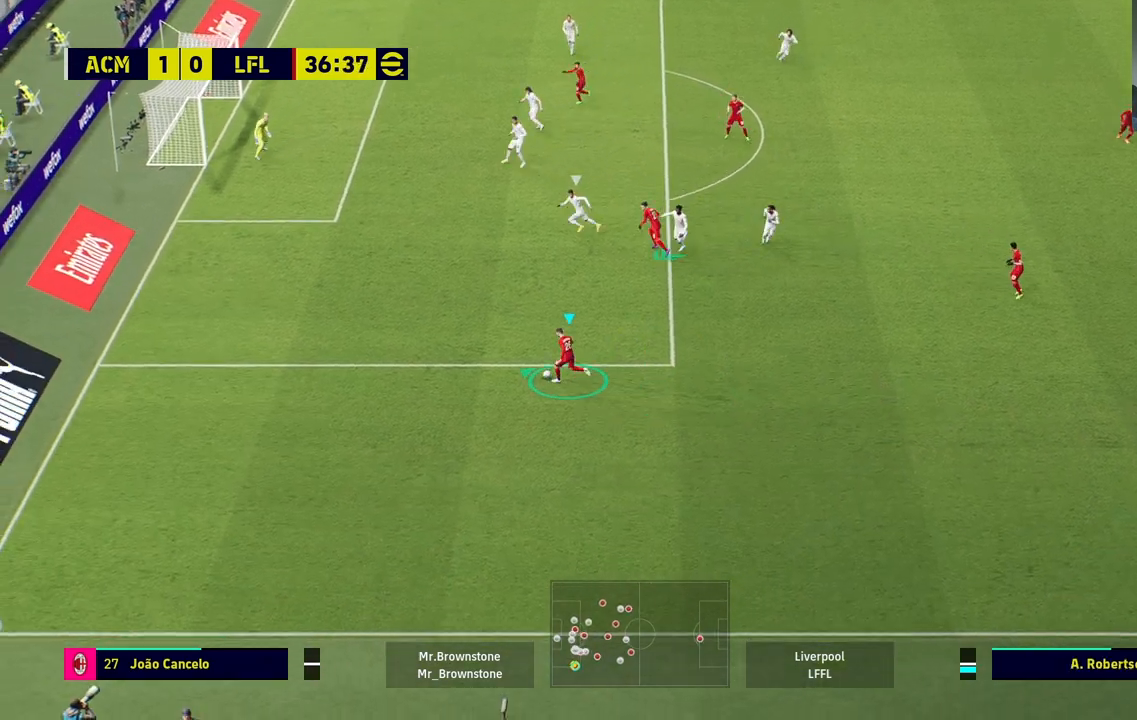
{"buttons": [], "left_stick": "left", "right_stick": "center", "events": [[200, "R1", "up"]]}
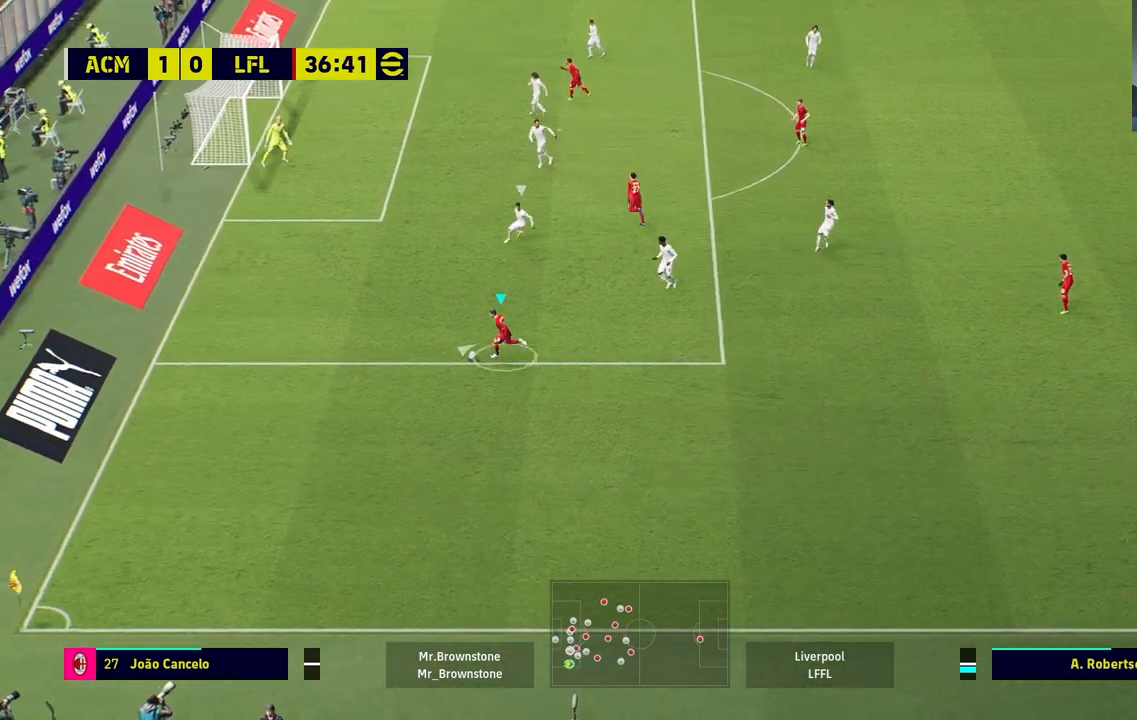
{"buttons": [], "left_stick": "up-right", "right_stick": "center", "events": [[150, "CIRCLE", "down"], [167, "left_stick", "up-right"], [217, "CIRCLE", "up"]]}
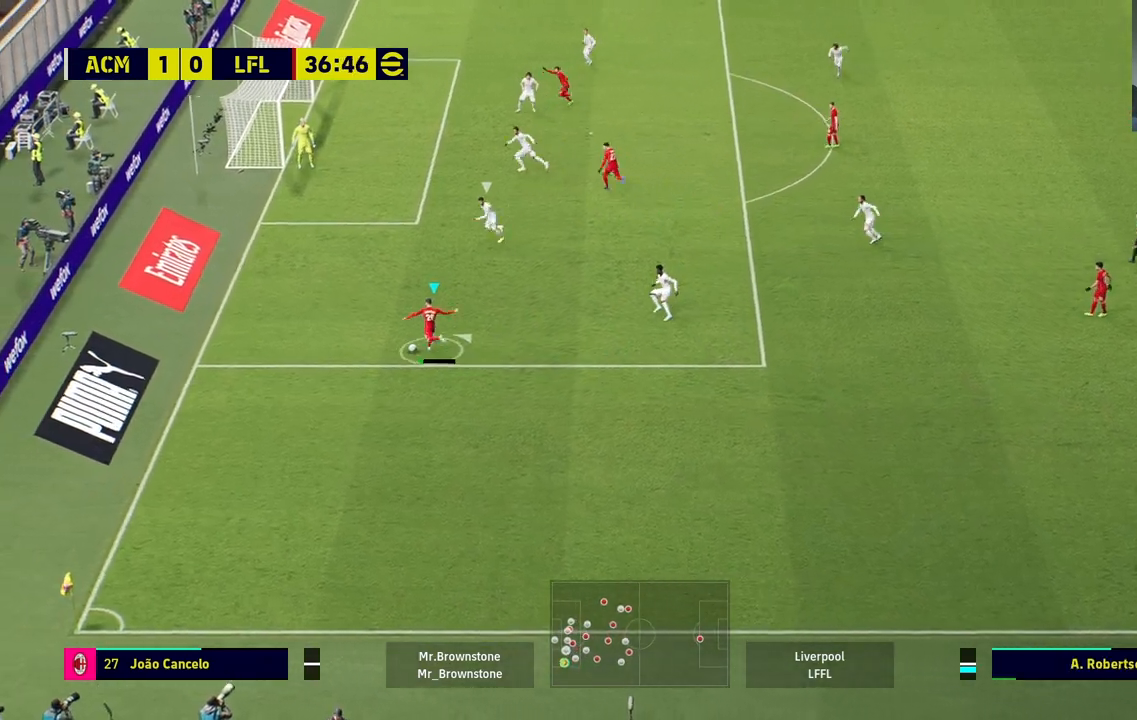
{"buttons": ["R1"], "left_stick": "left", "right_stick": "center", "events": [[267, "left_stick", "center"], [333, "left_stick", "left"], [383, "R1", "down"]]}
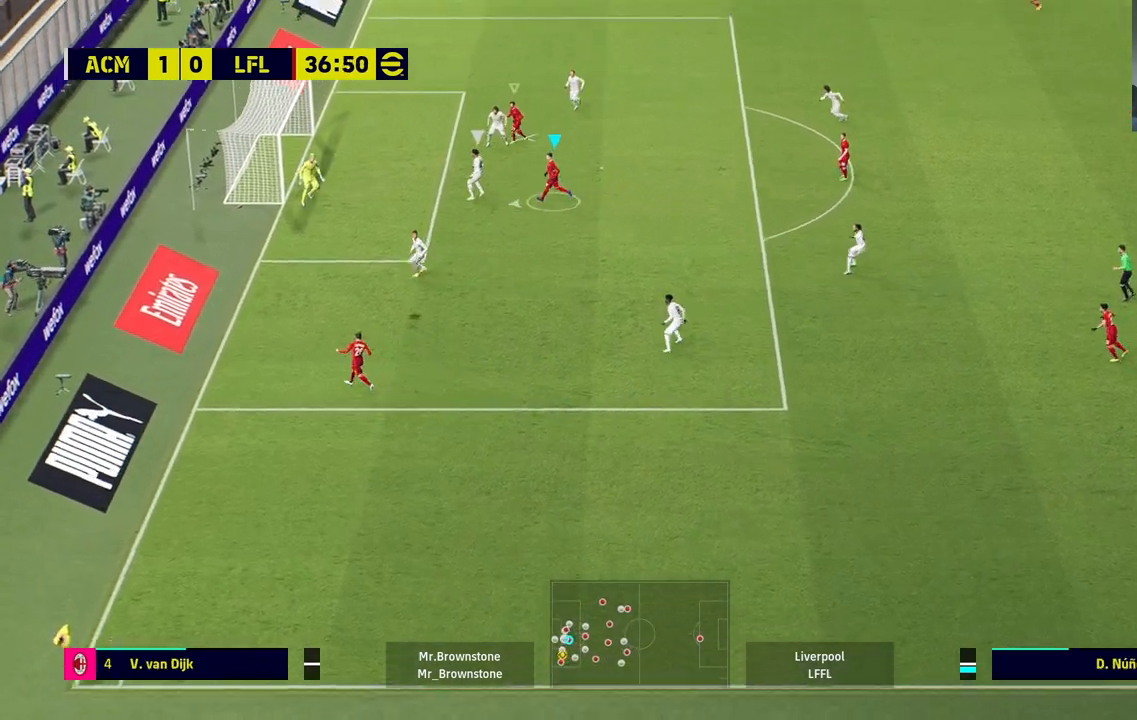
{"buttons": ["R1"], "left_stick": "left", "right_stick": "center", "events": [[150, "SQUARE", "down"], [283, "SQUARE", "up"]]}
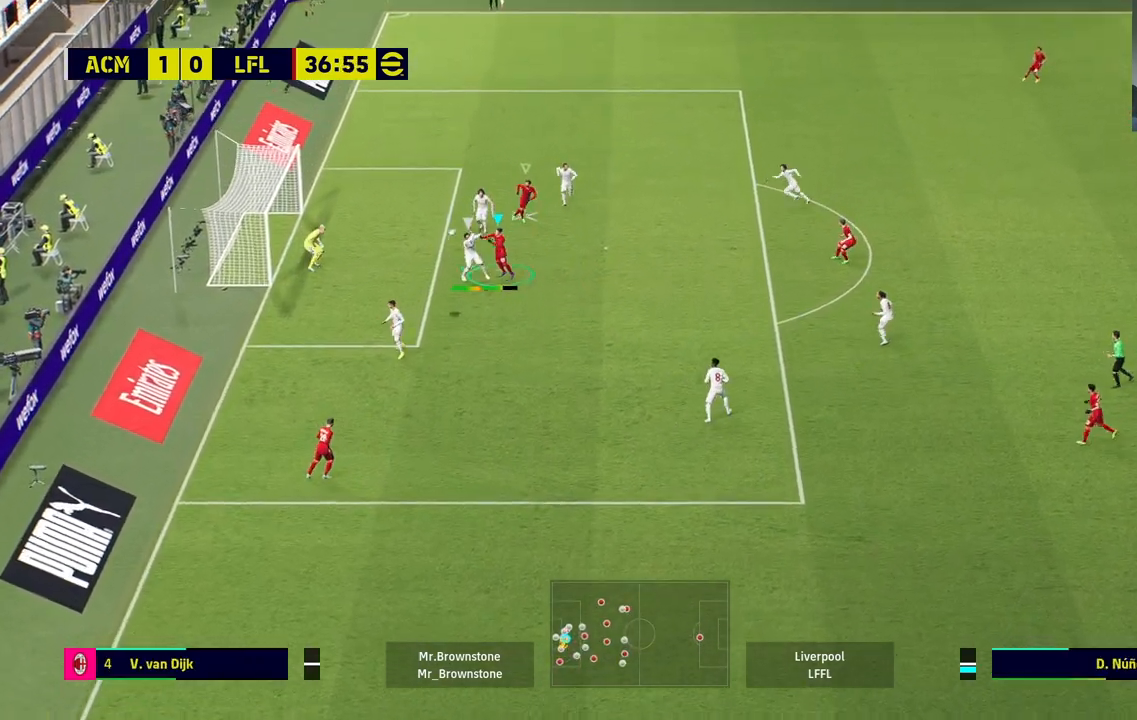
{"buttons": ["R1"], "left_stick": "left", "right_stick": "center", "events": []}
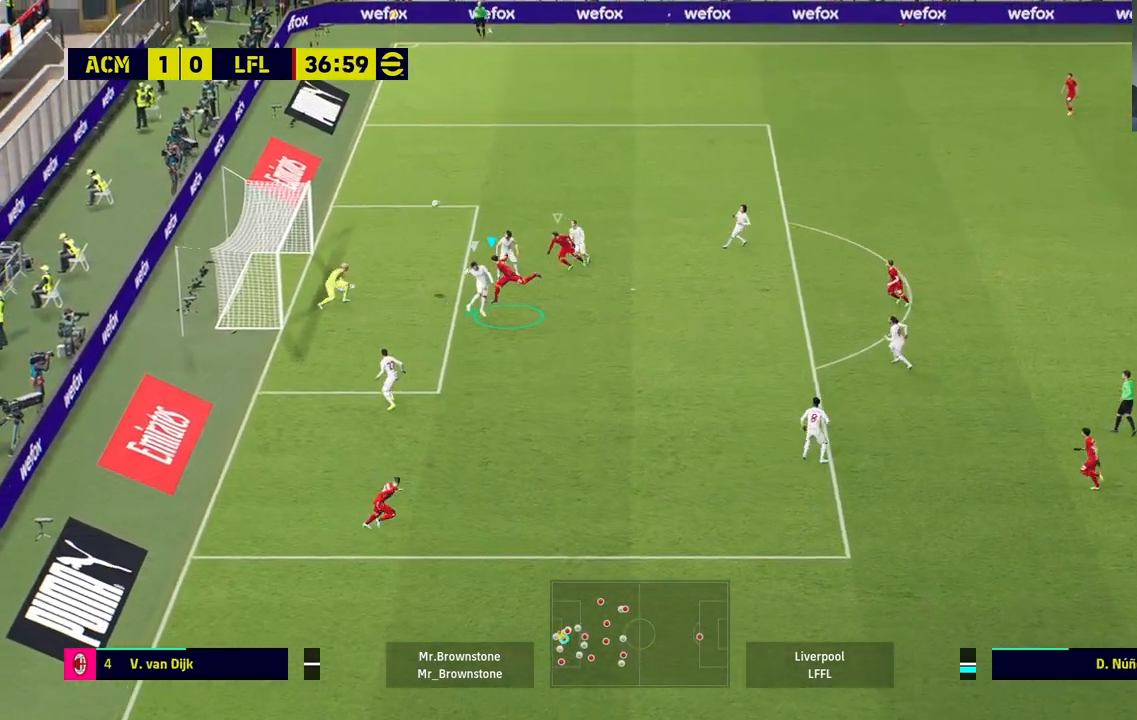
{"buttons": [], "left_stick": "left", "right_stick": "center", "events": [[67, "R1", "up"]]}
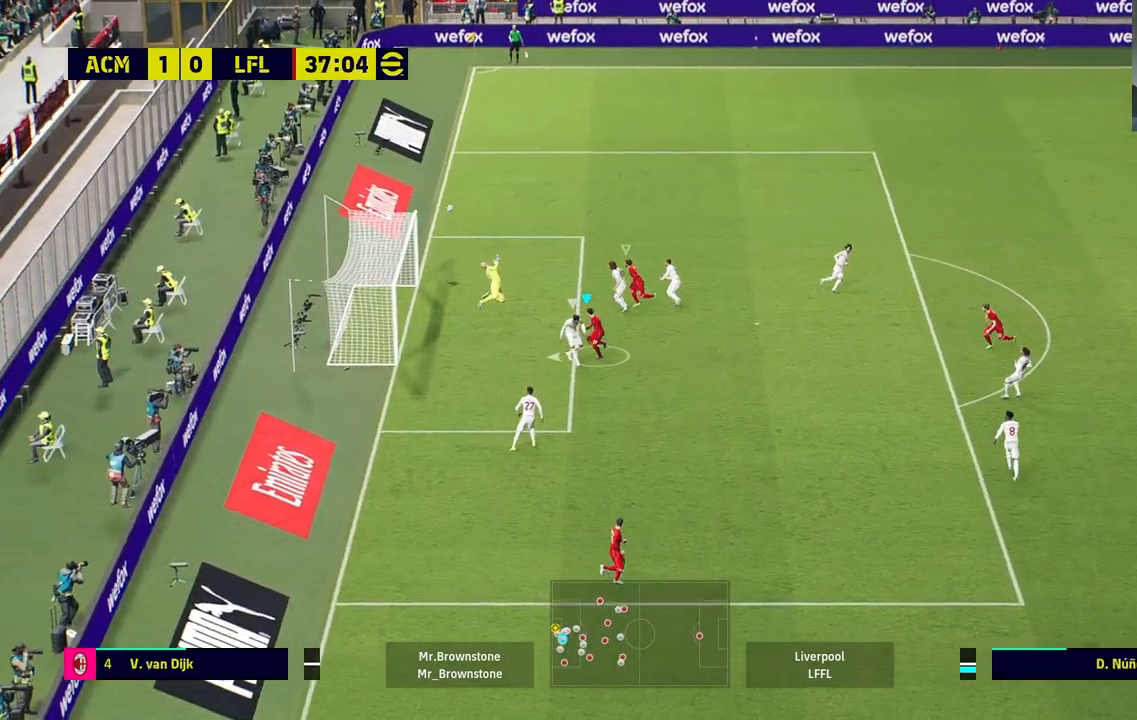
{"buttons": [], "left_stick": "center", "right_stick": "center", "events": [[450, "left_stick", "center"]]}
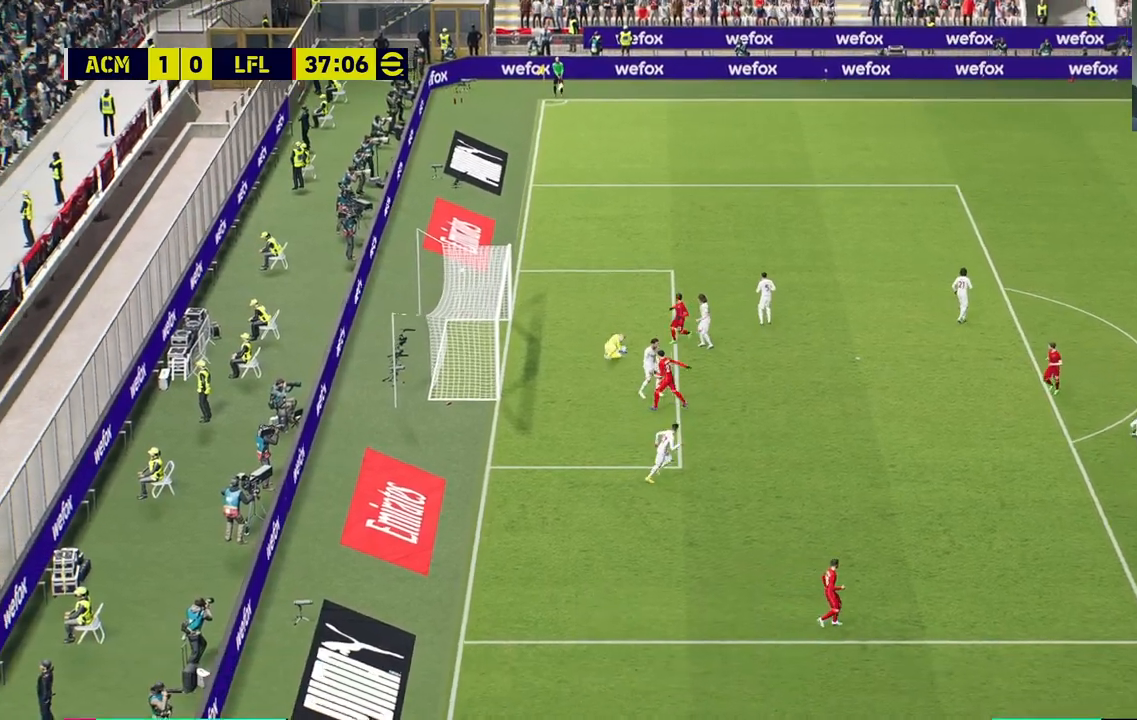
{"buttons": [], "left_stick": "center", "right_stick": "center", "events": []}
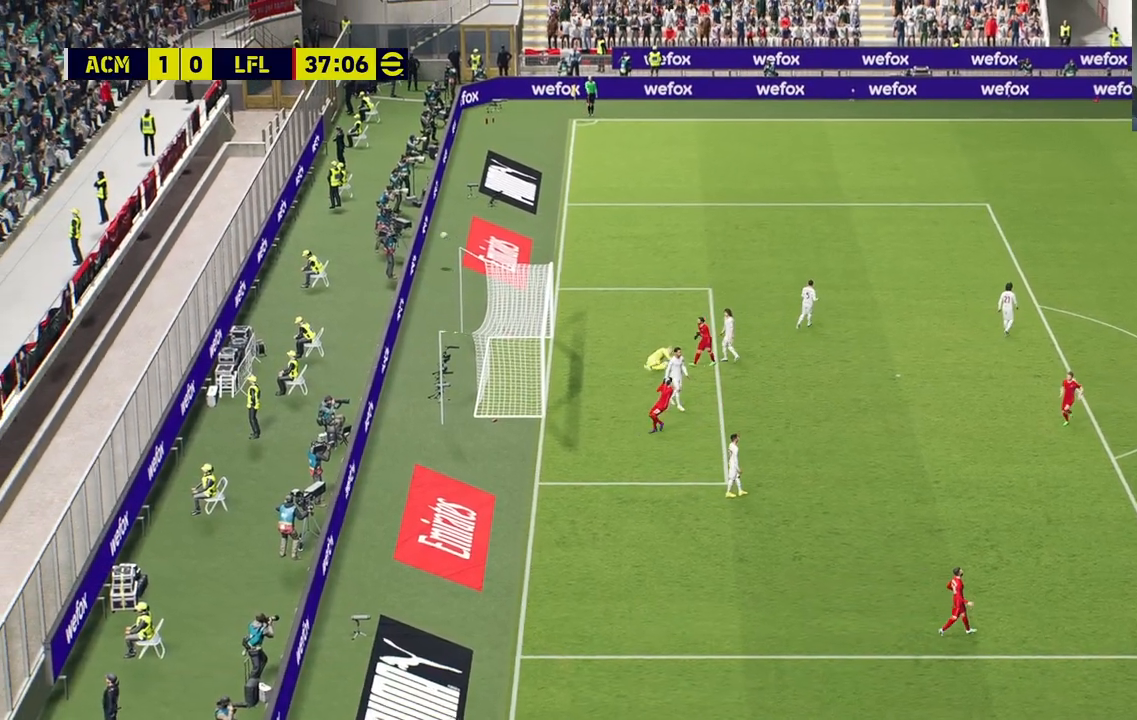
{"buttons": [], "left_stick": "center", "right_stick": "center", "events": []}